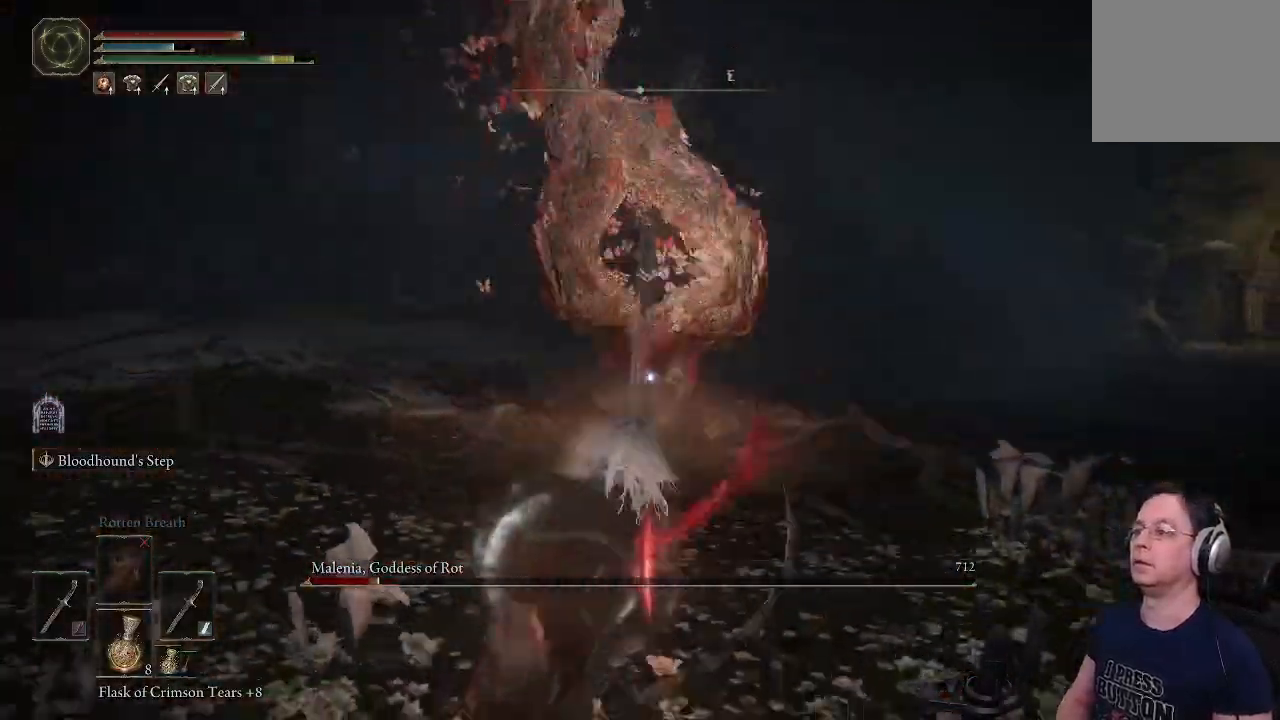
Gameplay with a controller (PlayStation layout); each line is a JSON object with the inputs held at the frame after it. "events" lists button and stick changes between this image and that frame as [ms after this image, input, new state], when the widget could be followed in between. Not read: right_stick.
{"buttons": [], "left_stick": "down", "events": []}
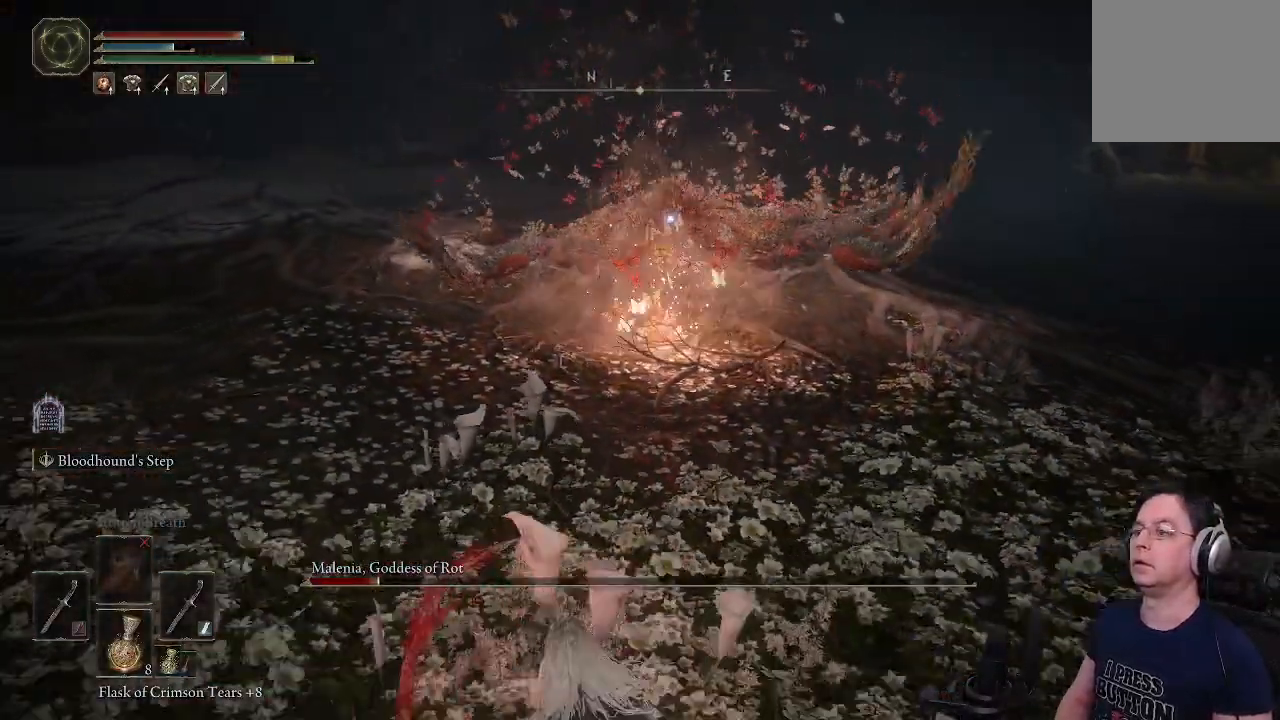
{"buttons": [], "left_stick": "center", "events": [[383, "left_stick", "center"]]}
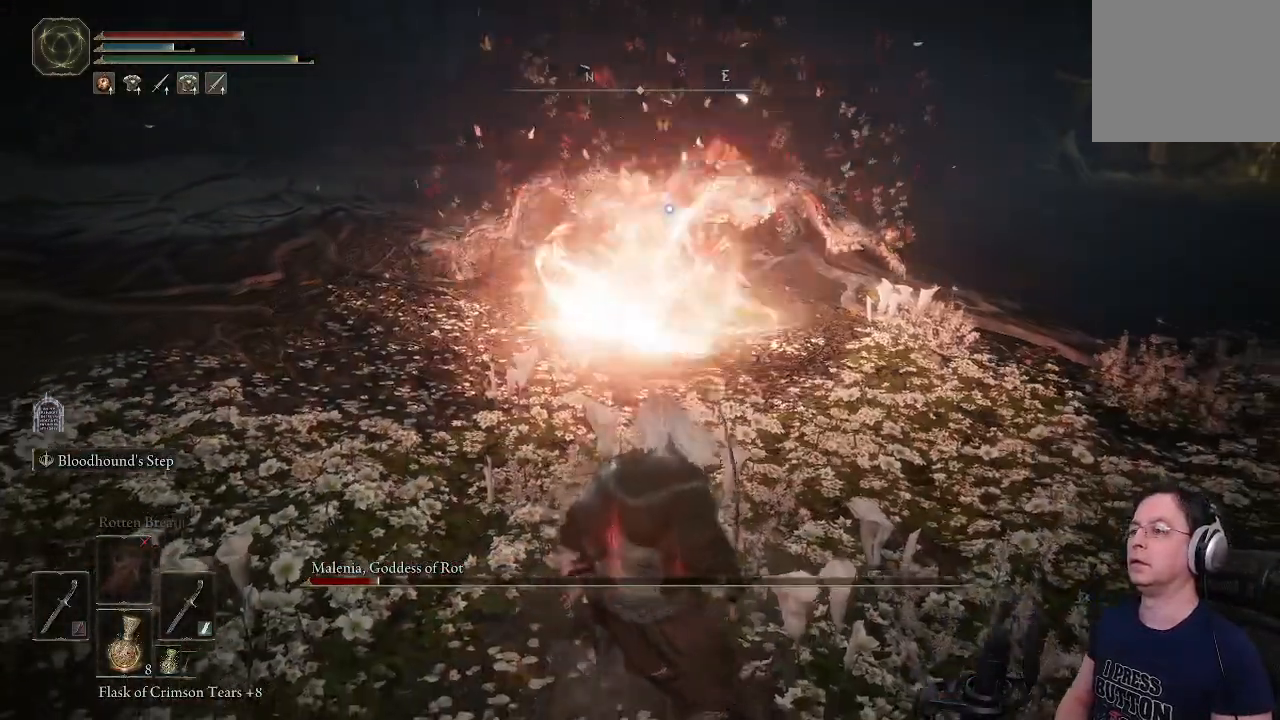
{"buttons": [], "left_stick": "center", "events": []}
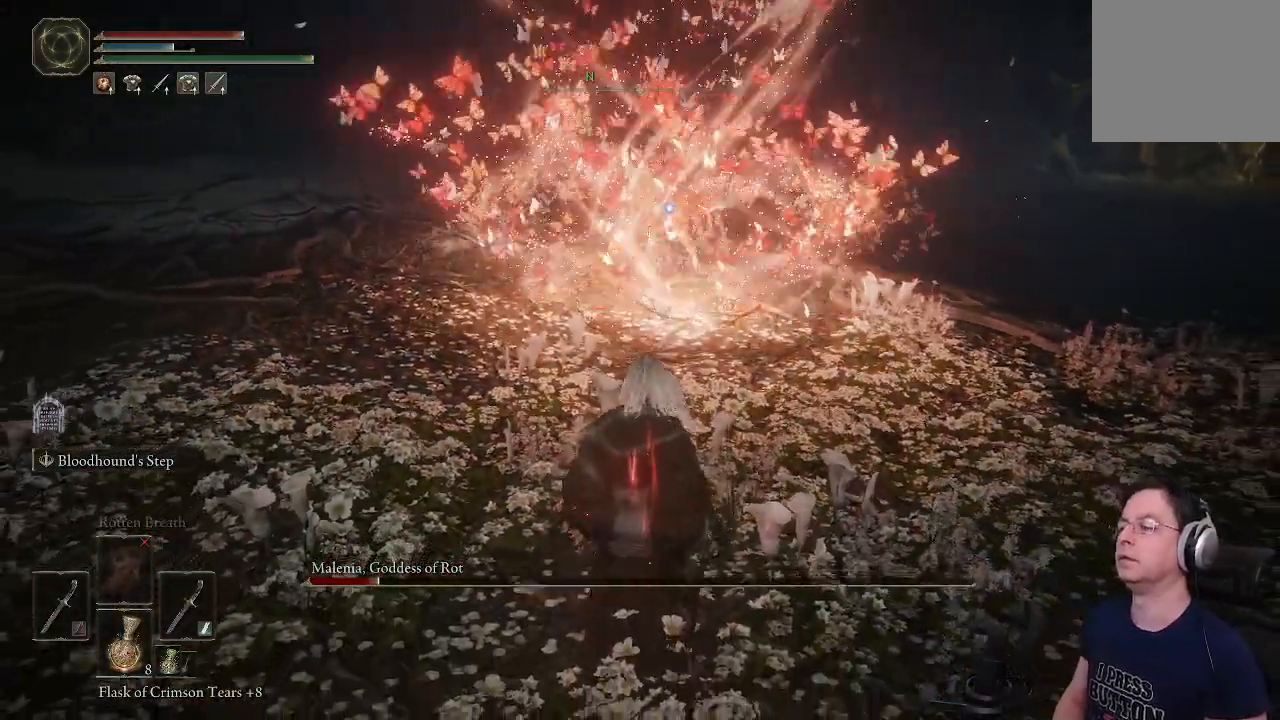
{"buttons": [], "left_stick": "up-right", "events": [[33, "left_stick", "right"], [200, "left_stick", "up-right"]]}
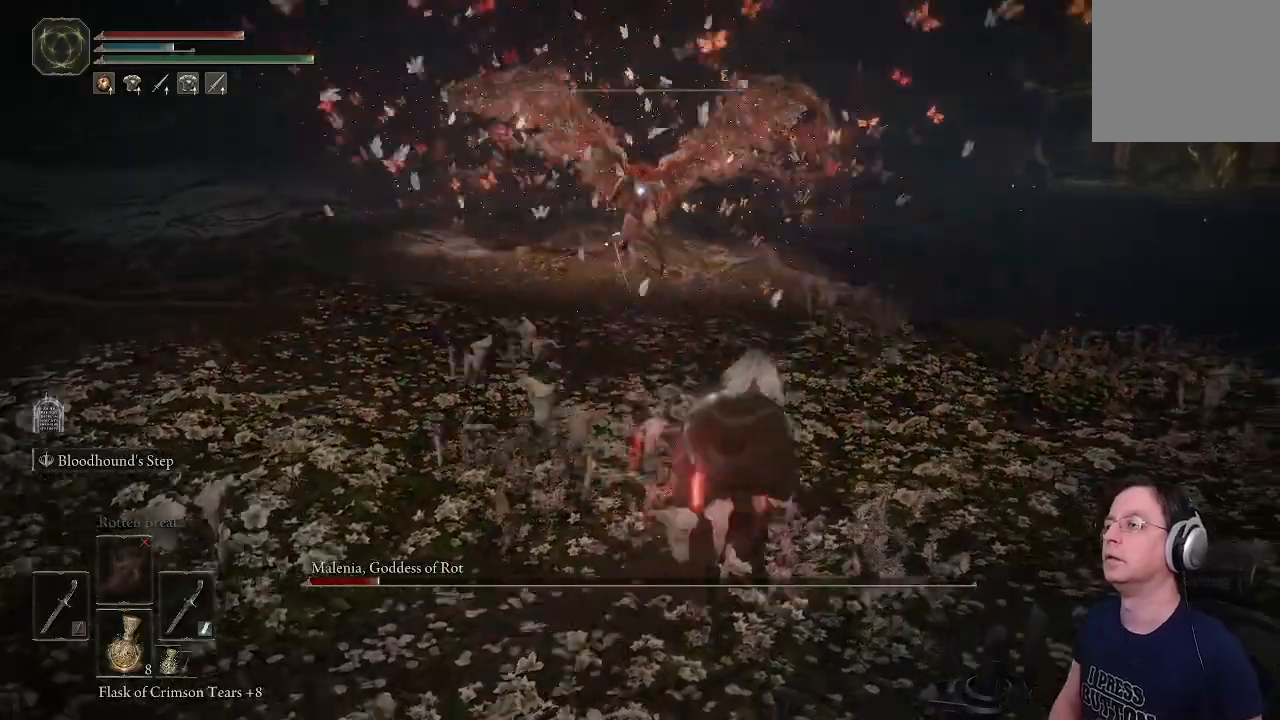
{"buttons": [], "left_stick": "left", "events": [[33, "left_stick", "right"], [233, "left_stick", "center"], [333, "left_stick", "left"]]}
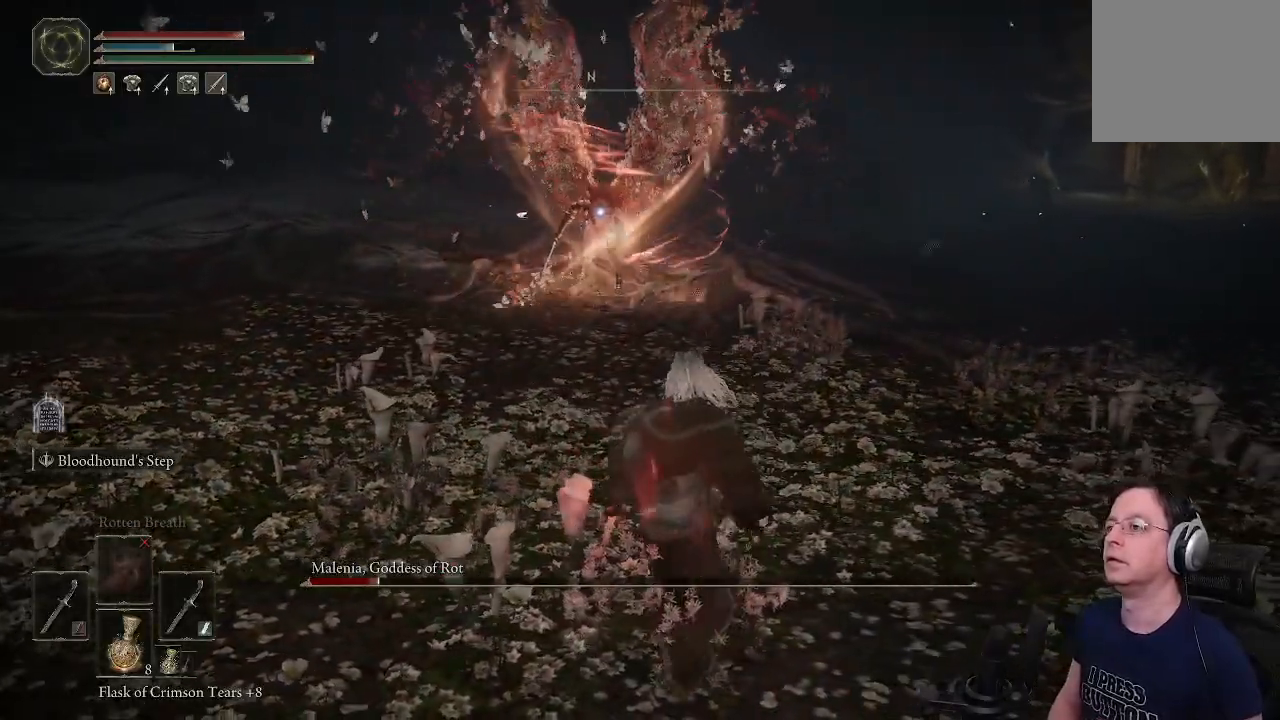
{"buttons": ["CIRCLE"], "left_stick": "left", "events": [[200, "CIRCLE", "down"]]}
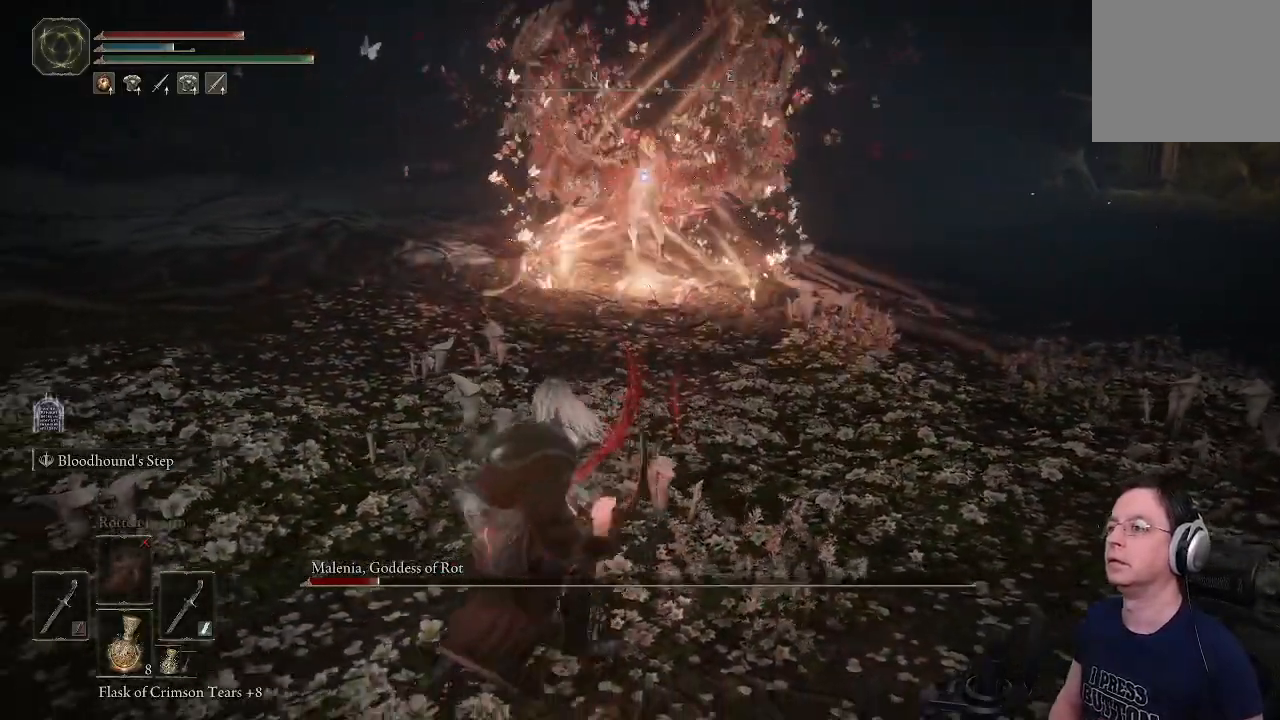
{"buttons": ["CIRCLE"], "left_stick": "down", "events": [[67, "left_stick", "down-left"], [250, "left_stick", "down"]]}
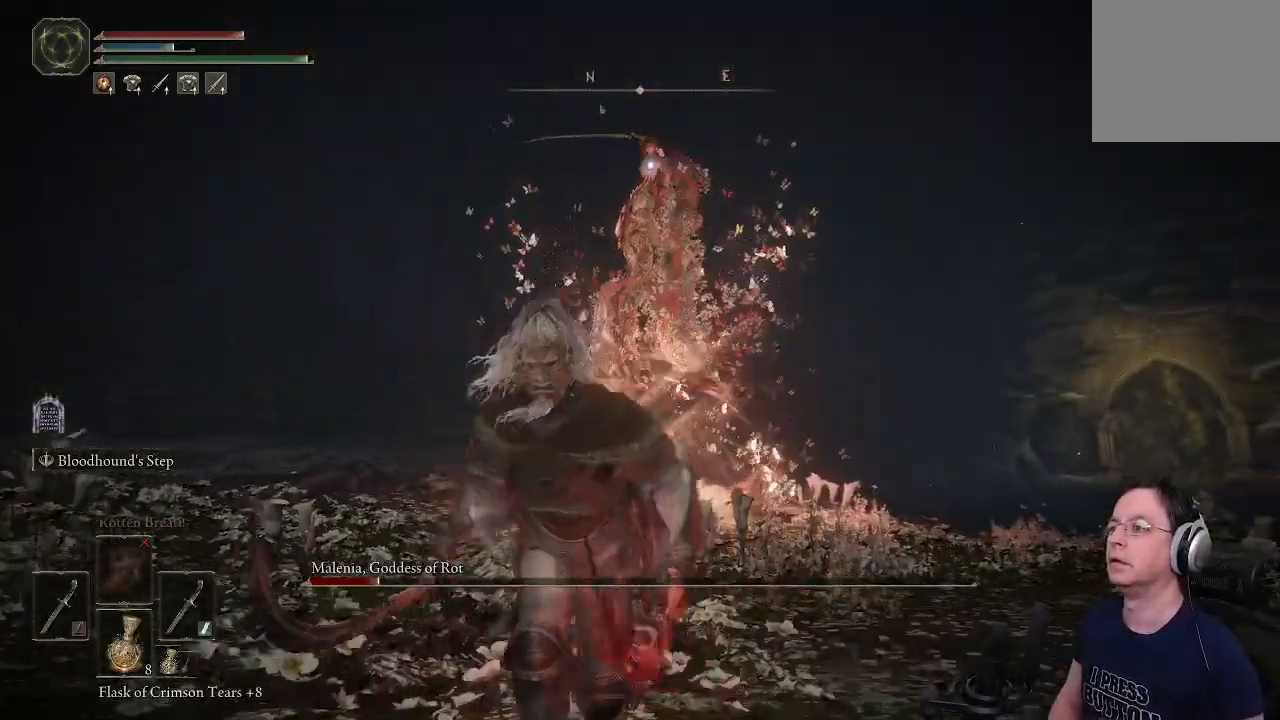
{"buttons": ["CIRCLE"], "left_stick": "down", "events": []}
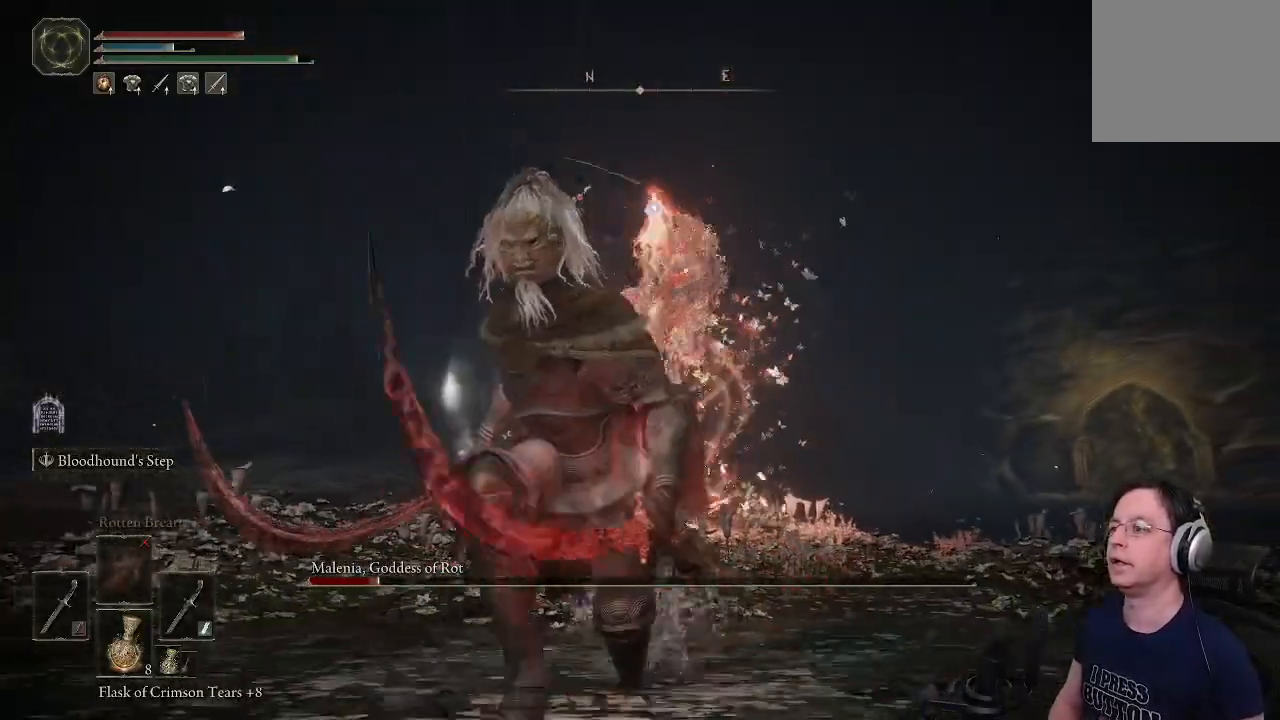
{"buttons": ["CIRCLE"], "left_stick": "down", "events": []}
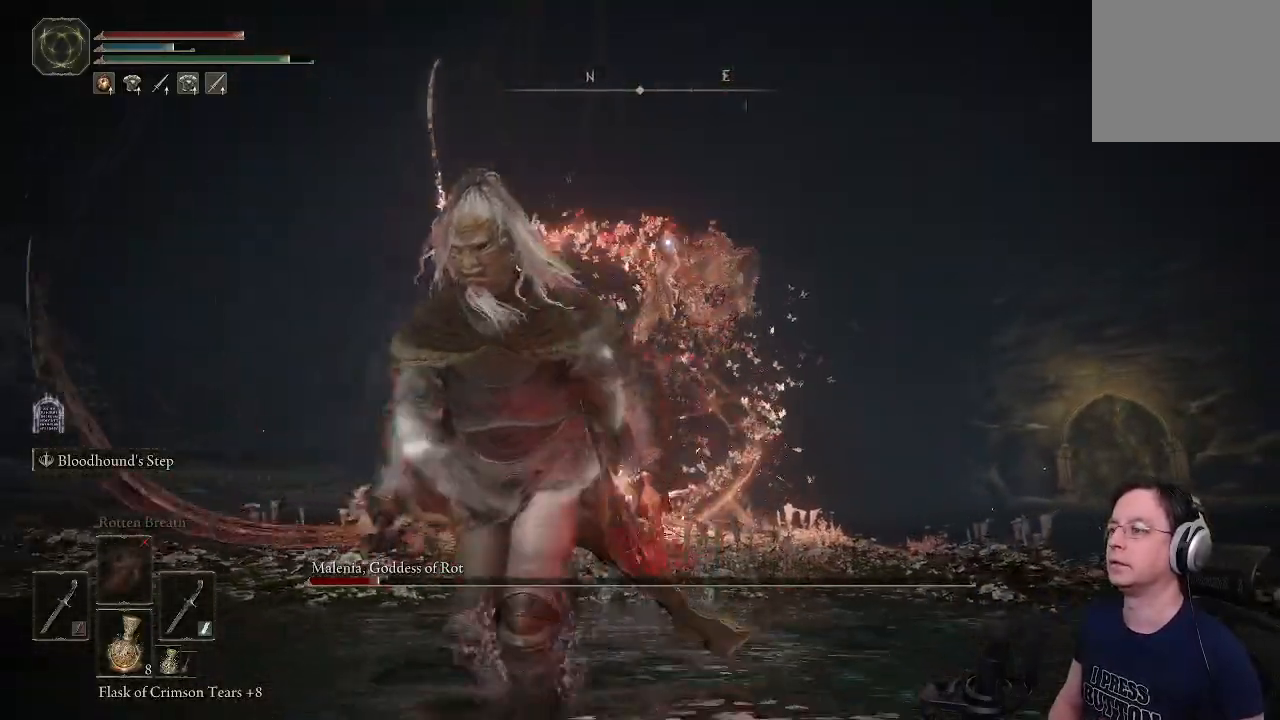
{"buttons": ["CIRCLE"], "left_stick": "down", "events": []}
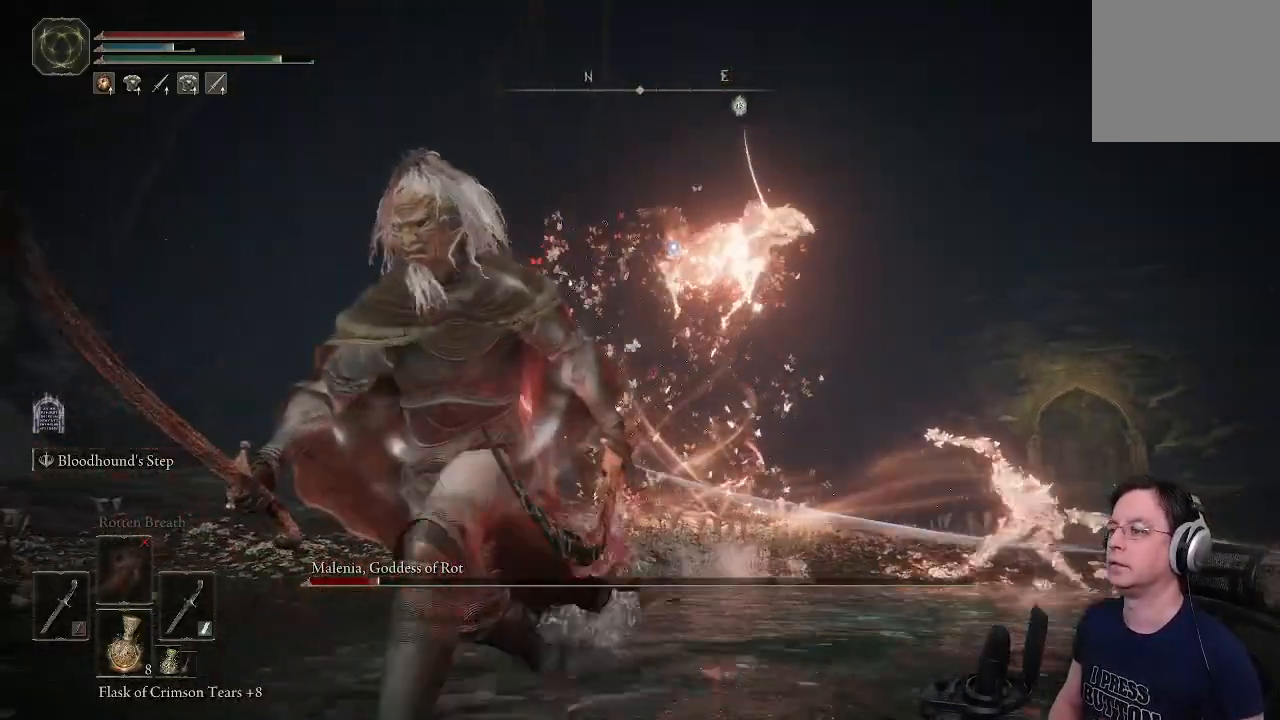
{"buttons": ["CIRCLE"], "left_stick": "down", "events": []}
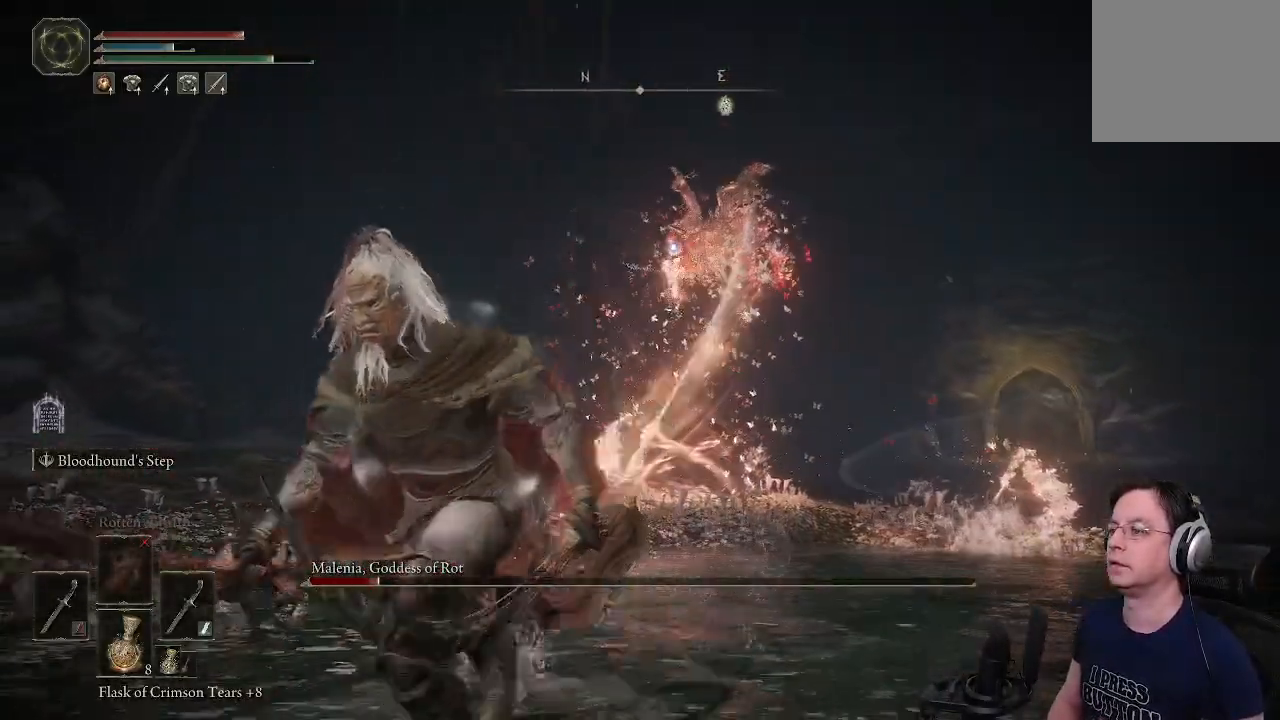
{"buttons": ["CIRCLE"], "left_stick": "down", "events": []}
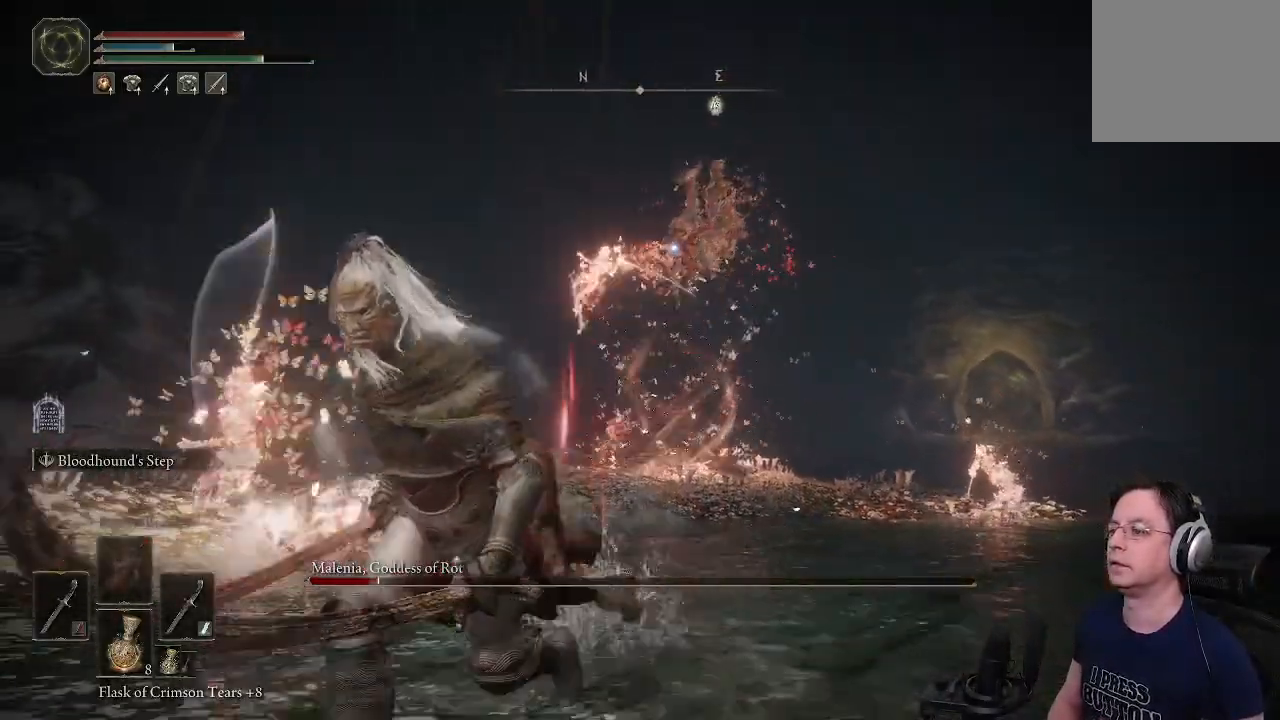
{"buttons": ["CIRCLE"], "left_stick": "down", "events": []}
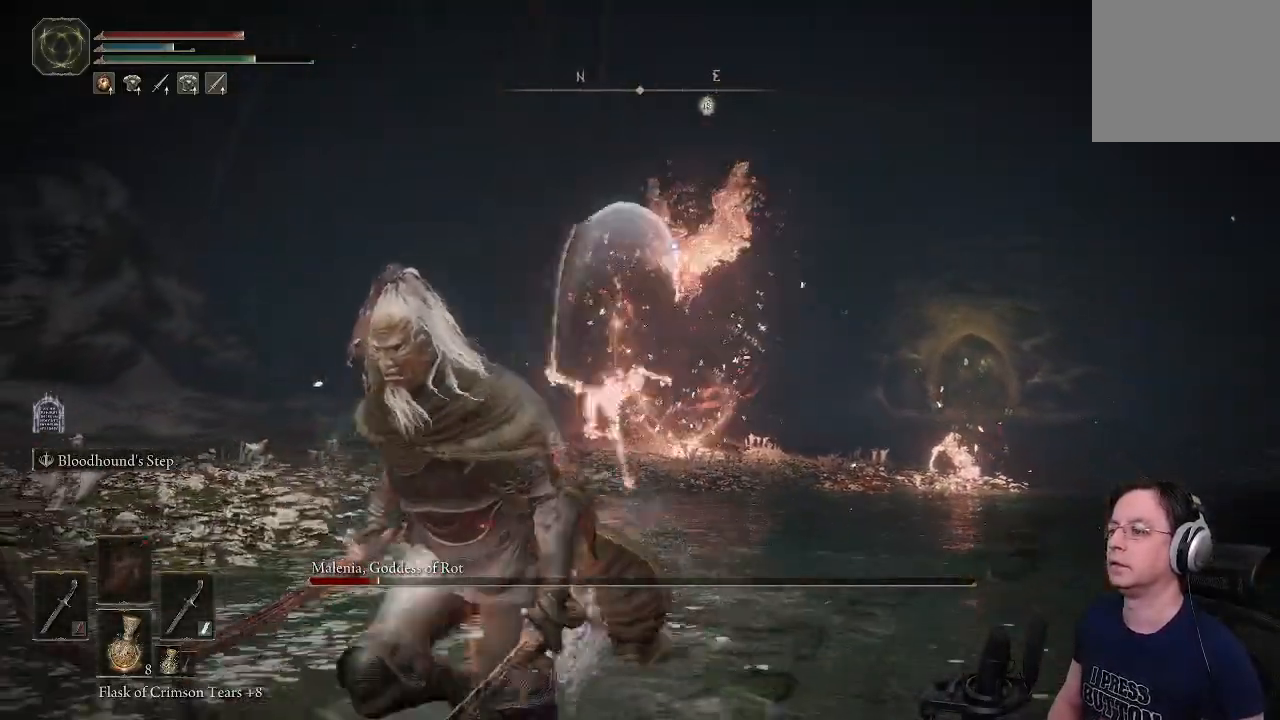
{"buttons": ["CIRCLE"], "left_stick": "down", "events": []}
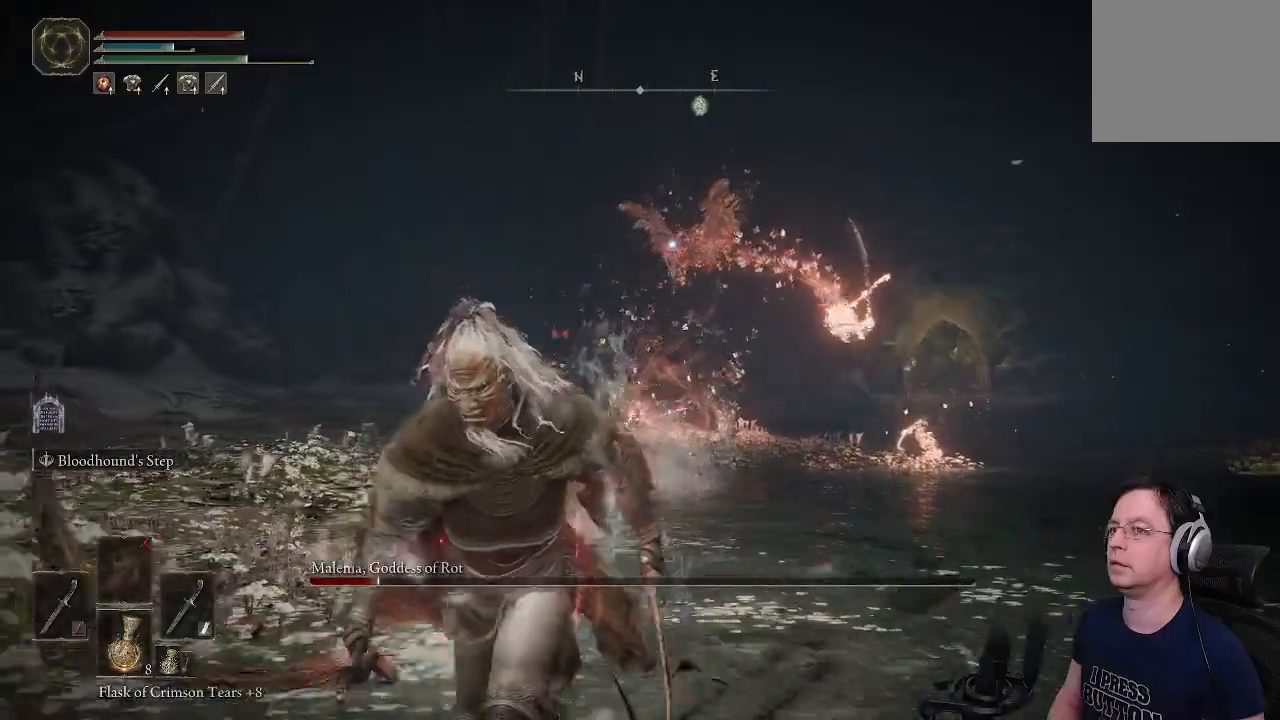
{"buttons": ["CIRCLE"], "left_stick": "down", "events": []}
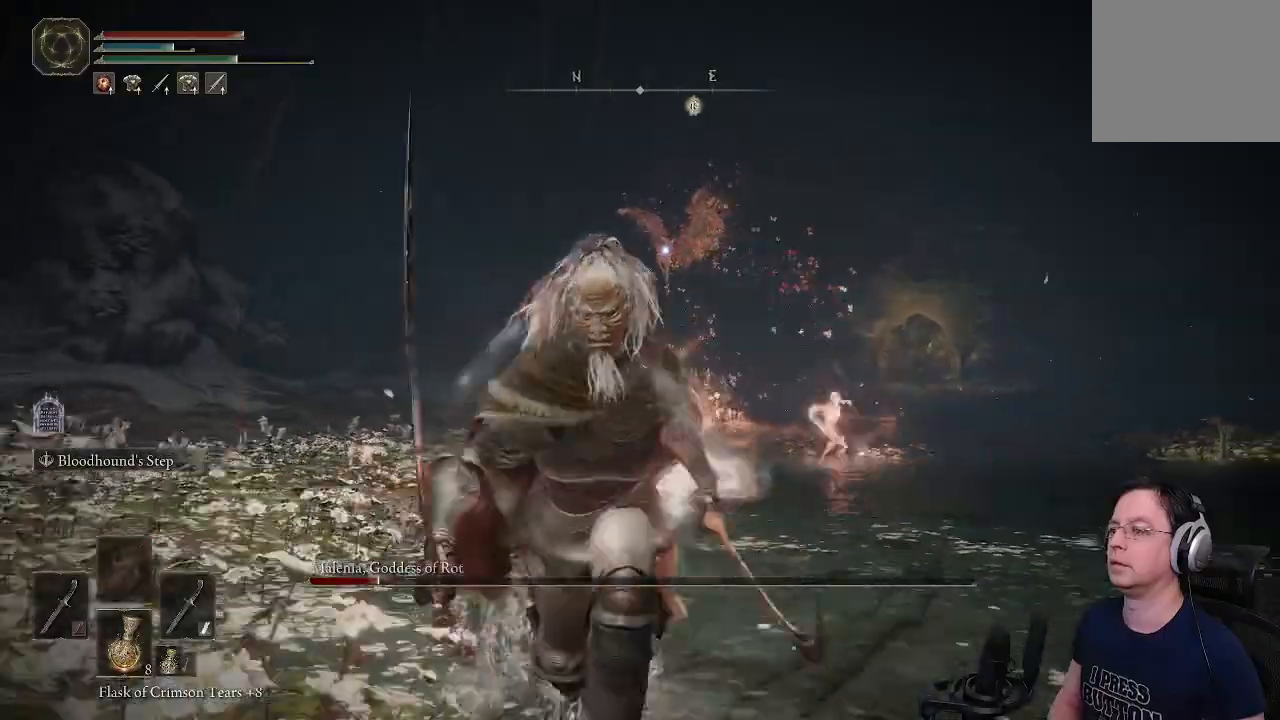
{"buttons": ["CIRCLE"], "left_stick": "down-right", "events": [[250, "left_stick", "down-right"]]}
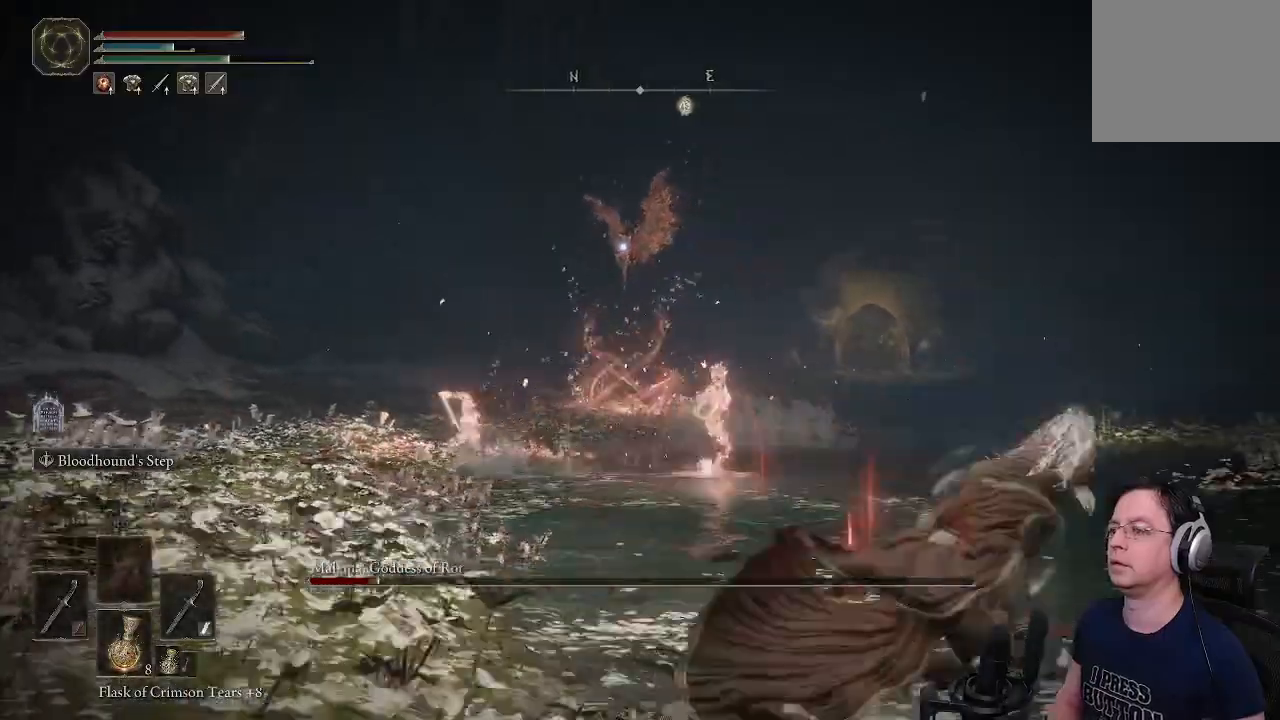
{"buttons": ["CIRCLE"], "left_stick": "down-right", "events": []}
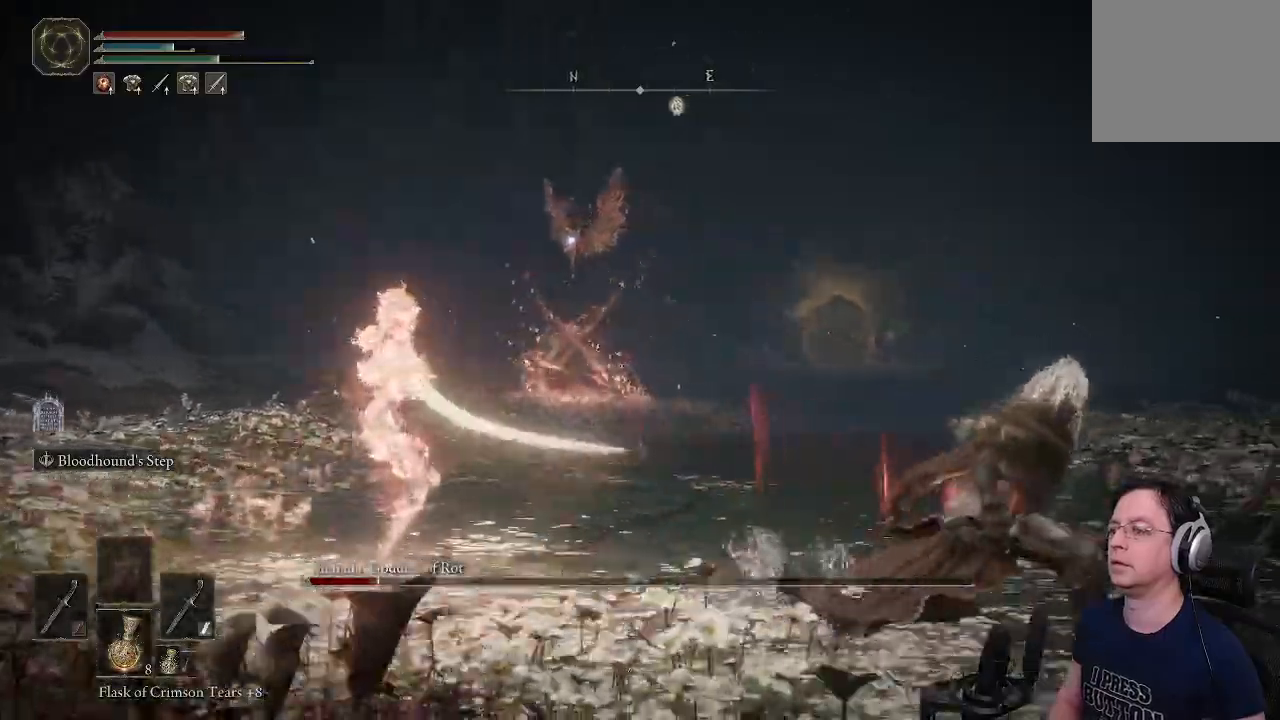
{"buttons": ["CIRCLE"], "left_stick": "down-right", "events": []}
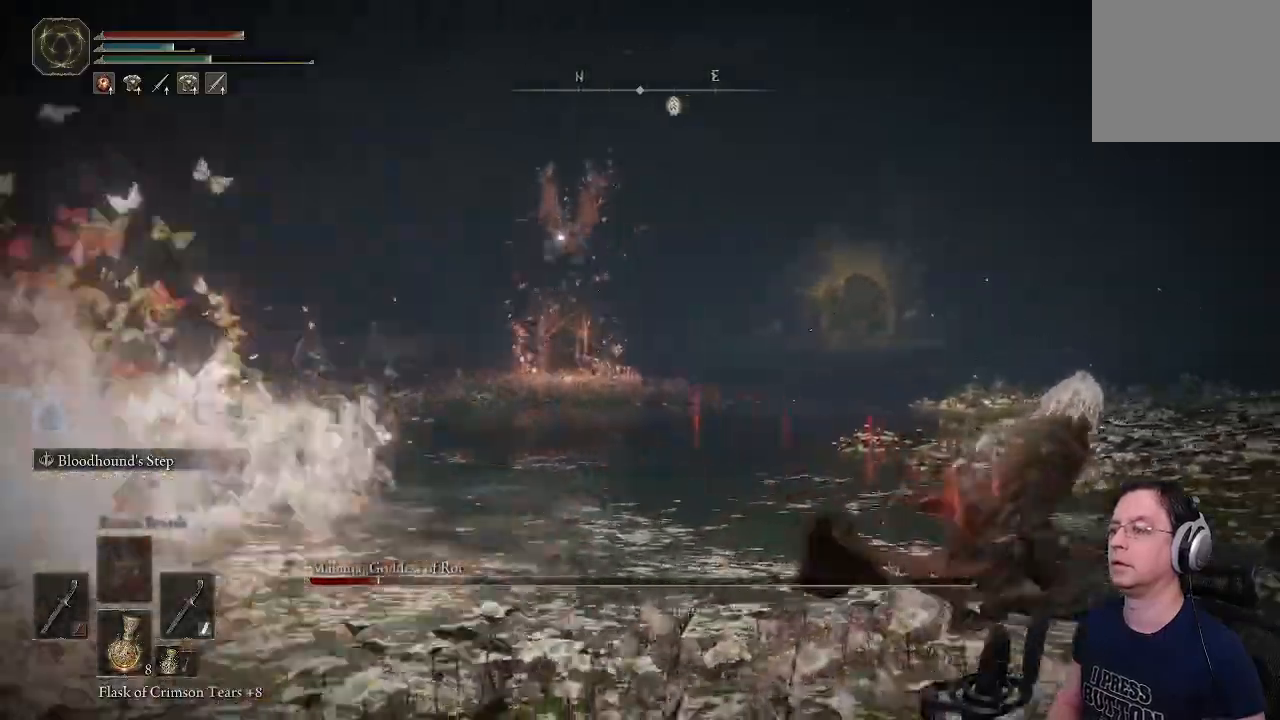
{"buttons": ["CIRCLE"], "left_stick": "down-right", "events": []}
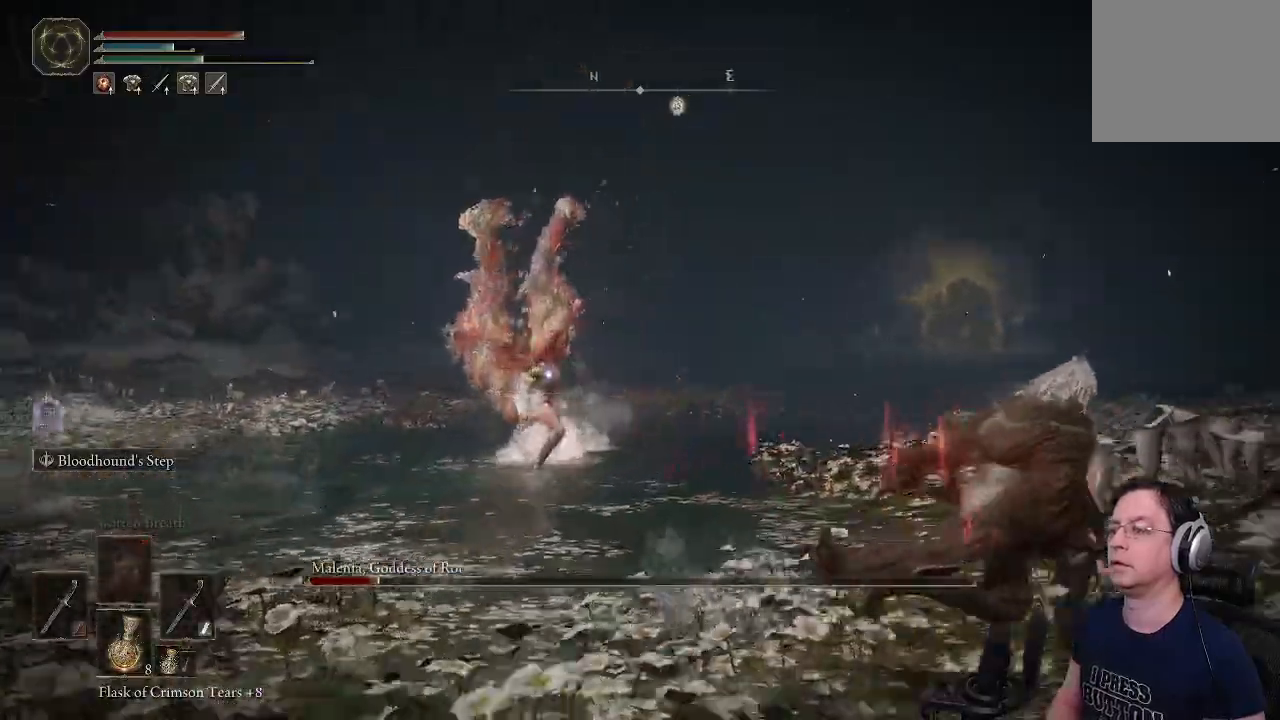
{"buttons": [], "left_stick": "down-right", "events": [[217, "CIRCLE", "up"]]}
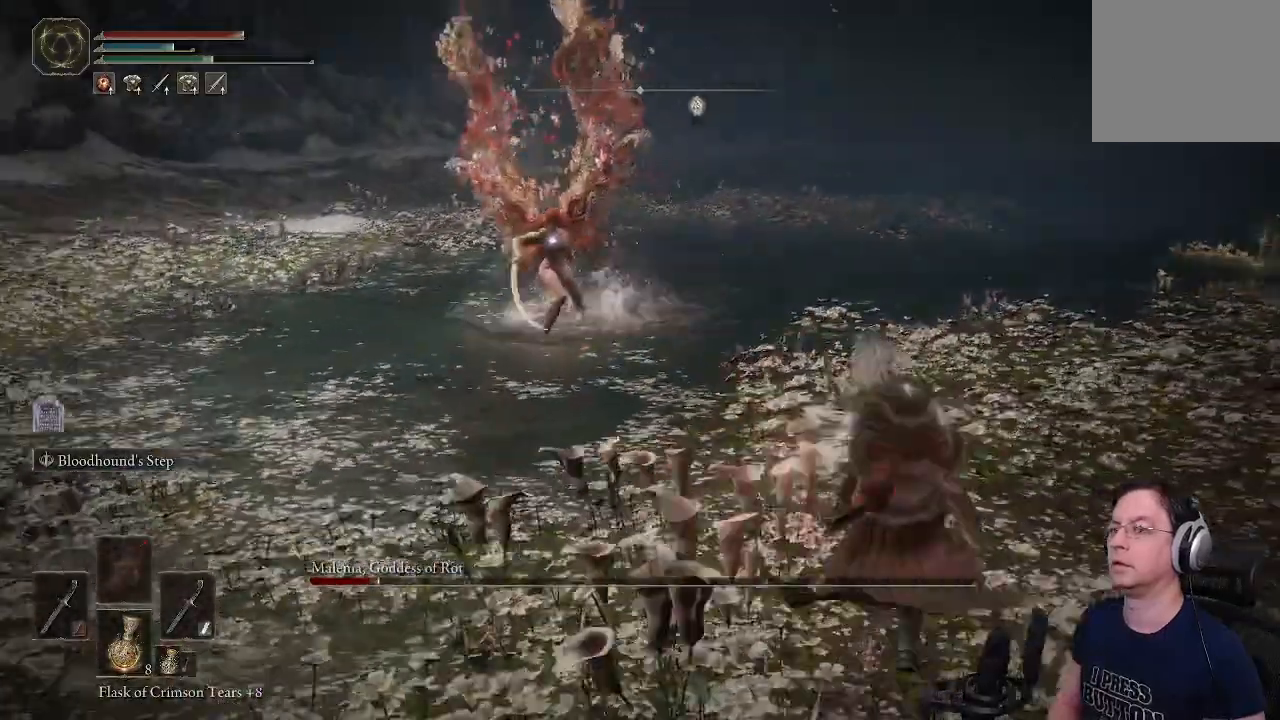
{"buttons": ["CIRCLE"], "left_stick": "down-right", "events": [[400, "CIRCLE", "down"]]}
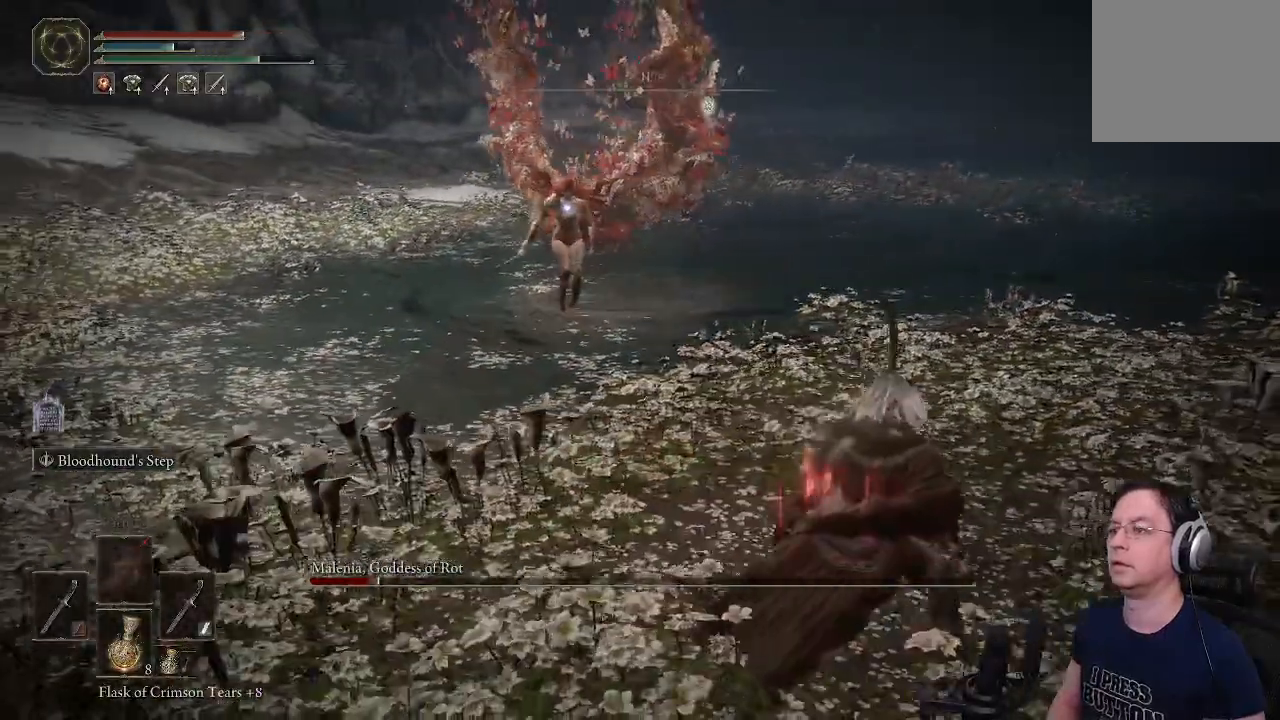
{"buttons": ["CIRCLE"], "left_stick": "right", "events": [[400, "left_stick", "right"]]}
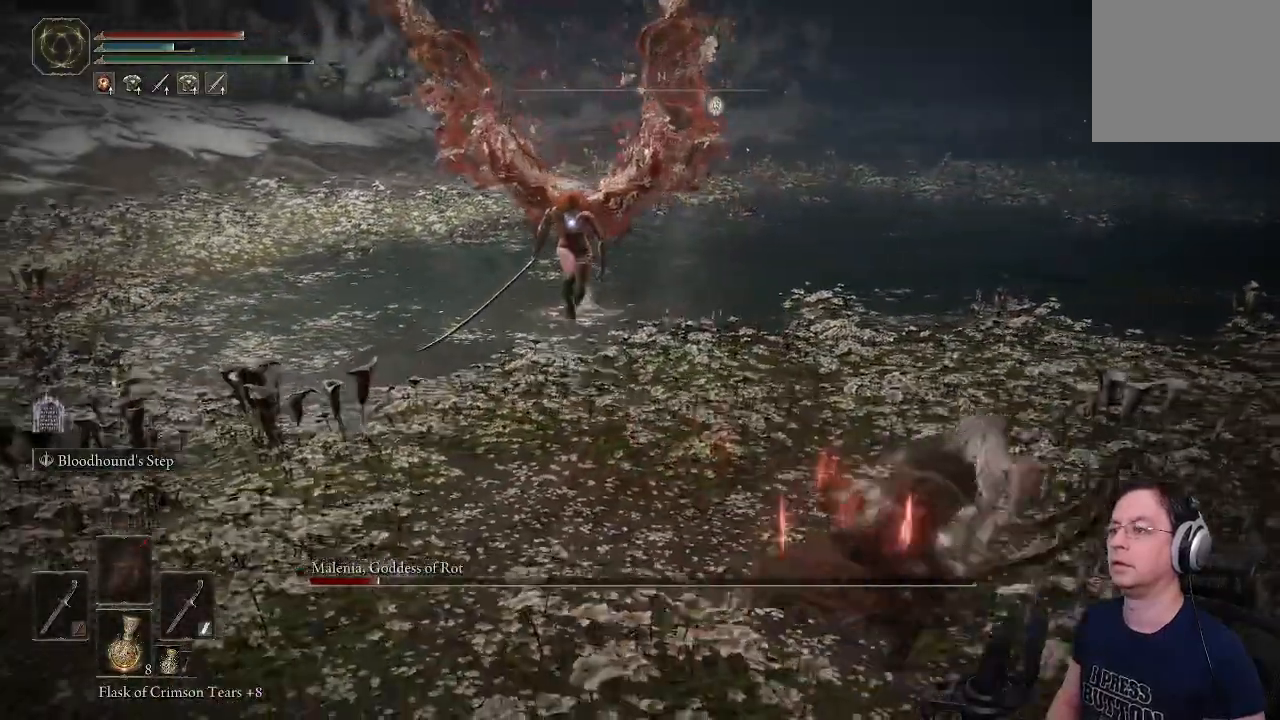
{"buttons": ["CIRCLE"], "left_stick": "right", "events": [[283, "left_stick", "up-right"], [500, "left_stick", "right"]]}
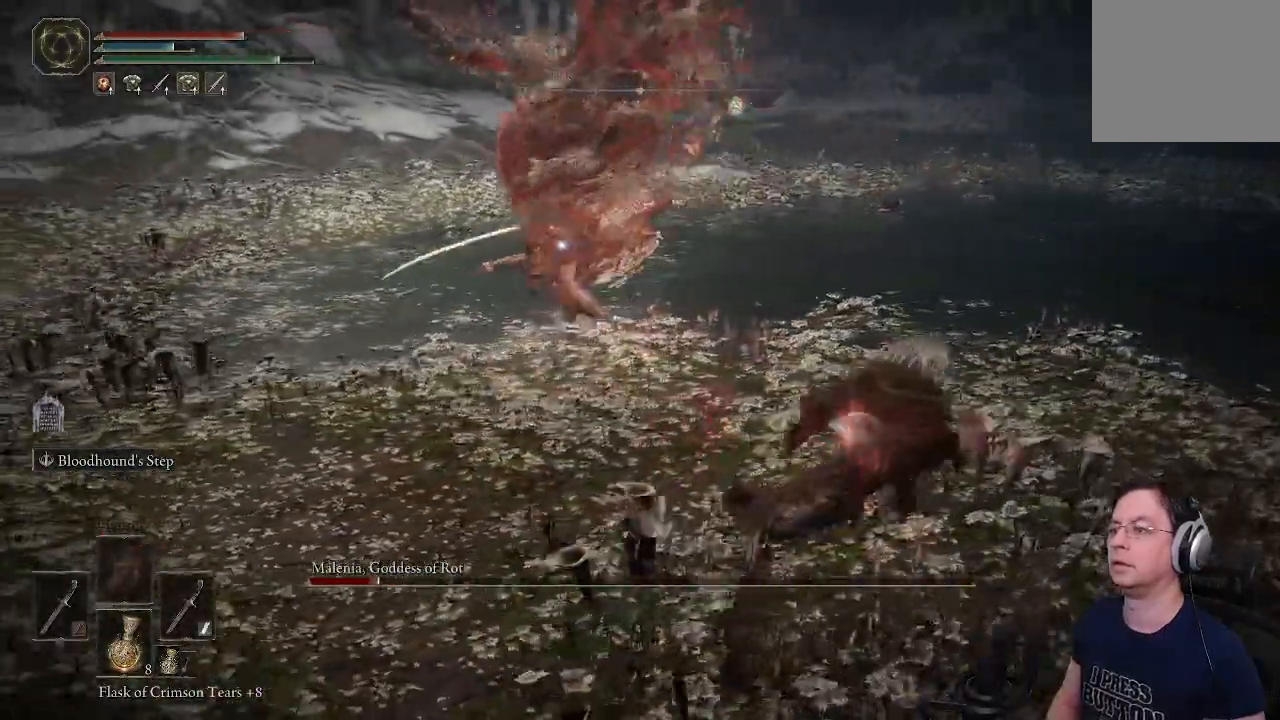
{"buttons": [], "left_stick": "down-right", "events": [[400, "left_stick", "down-right"], [500, "CIRCLE", "up"]]}
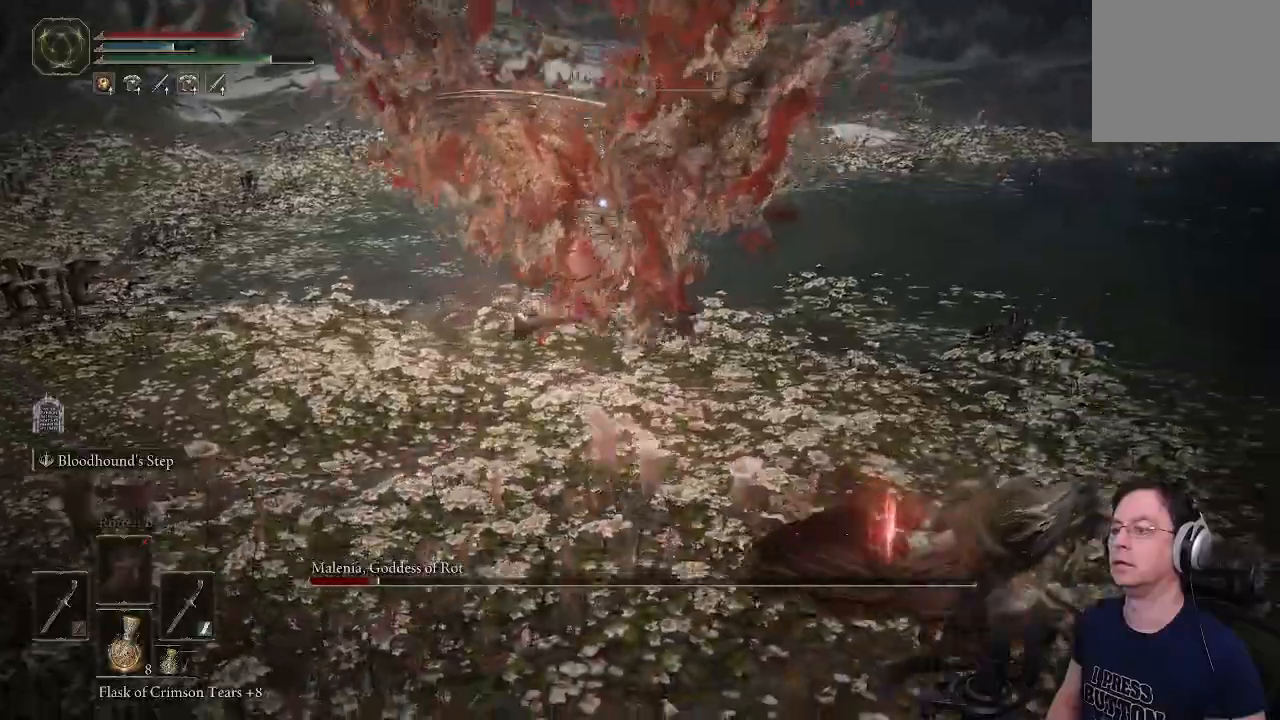
{"buttons": [], "left_stick": "down-right", "events": [[67, "CIRCLE", "down"], [183, "CIRCLE", "up"]]}
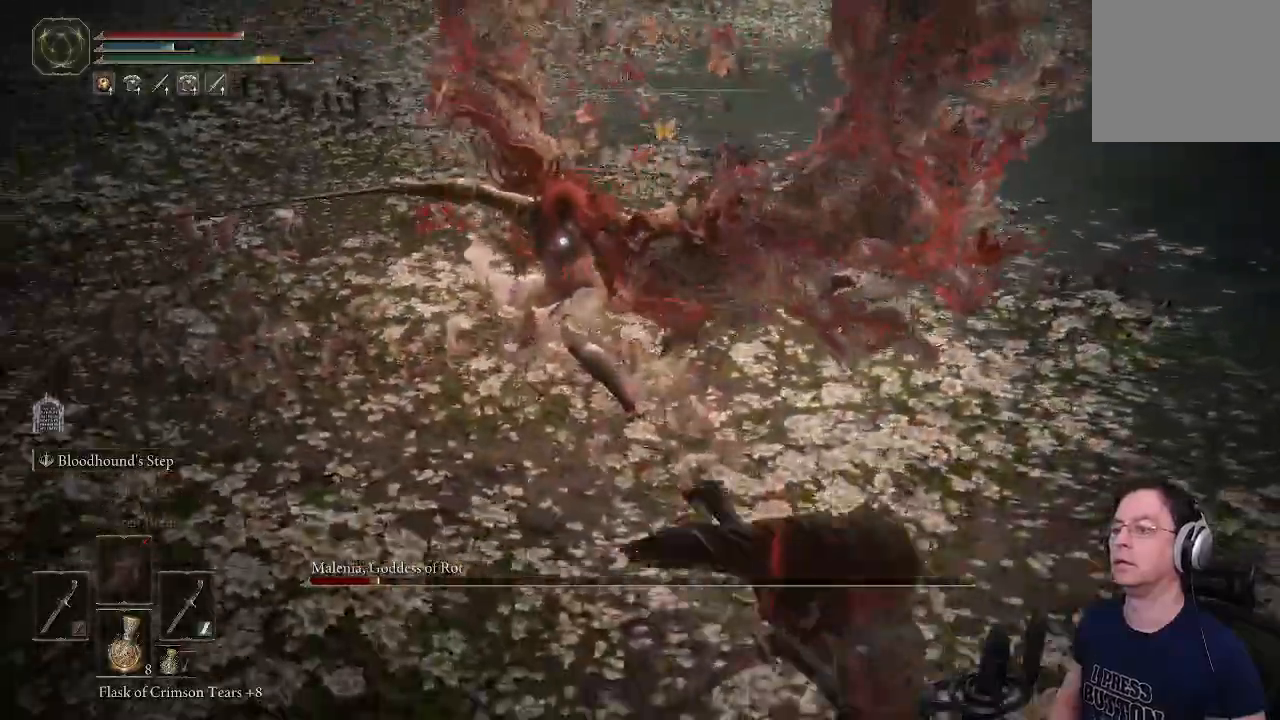
{"buttons": ["CIRCLE"], "left_stick": "down-right"}
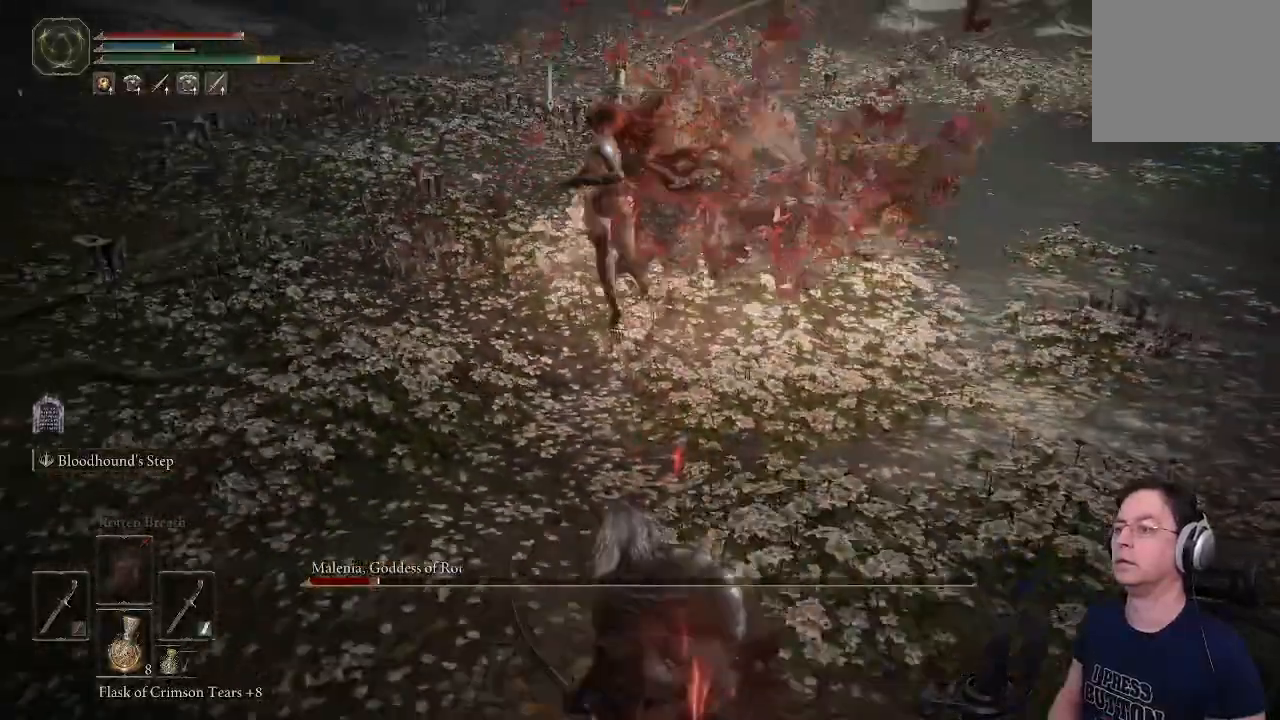
{"buttons": [], "left_stick": "down-right", "events": [[100, "CIRCLE", "up"]]}